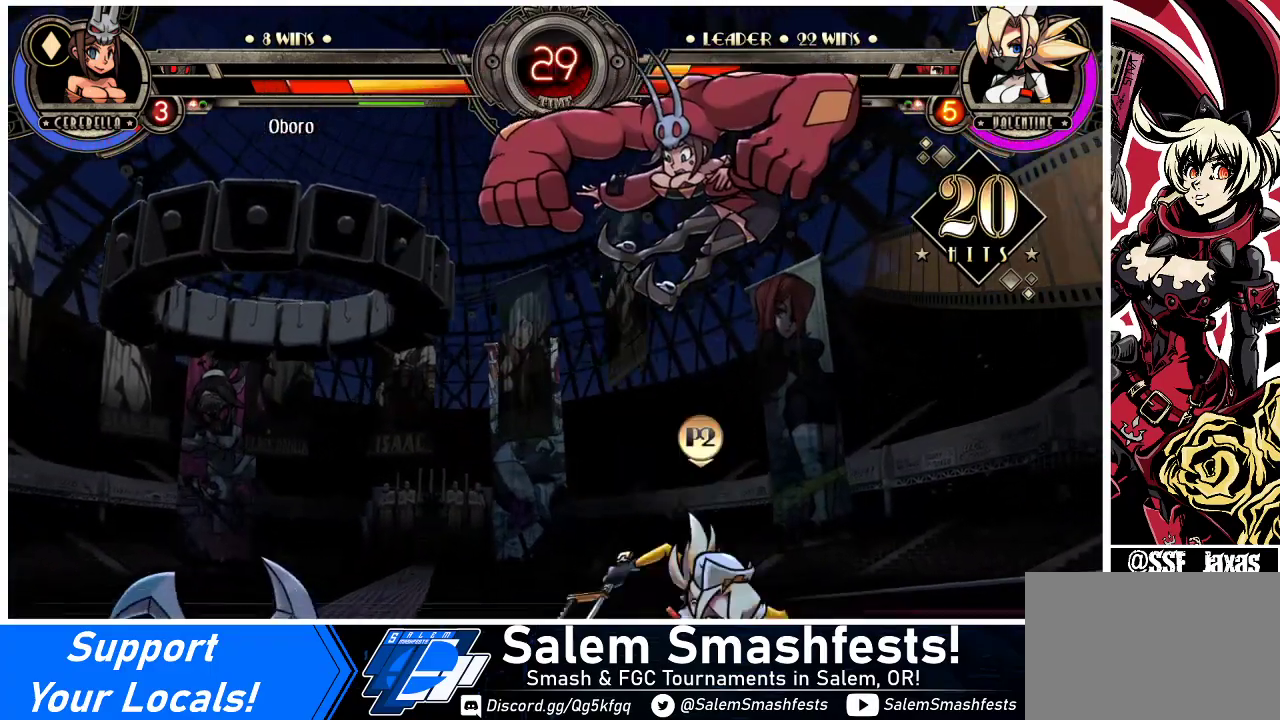
Gameplay with a controller (arcade stick); each line is a JSON object with the inputs held at the frame after it. "events" lists button and stick changes between this image and that frame as [ms after this image, input, new state], when the widget could be followed in between. Not read: L3 R3.
{"buttons": ["SQUARE"], "events": [[233, "SQUARE", "down"], [333, "SQUARE", "up"], [433, "SQUARE", "down"]]}
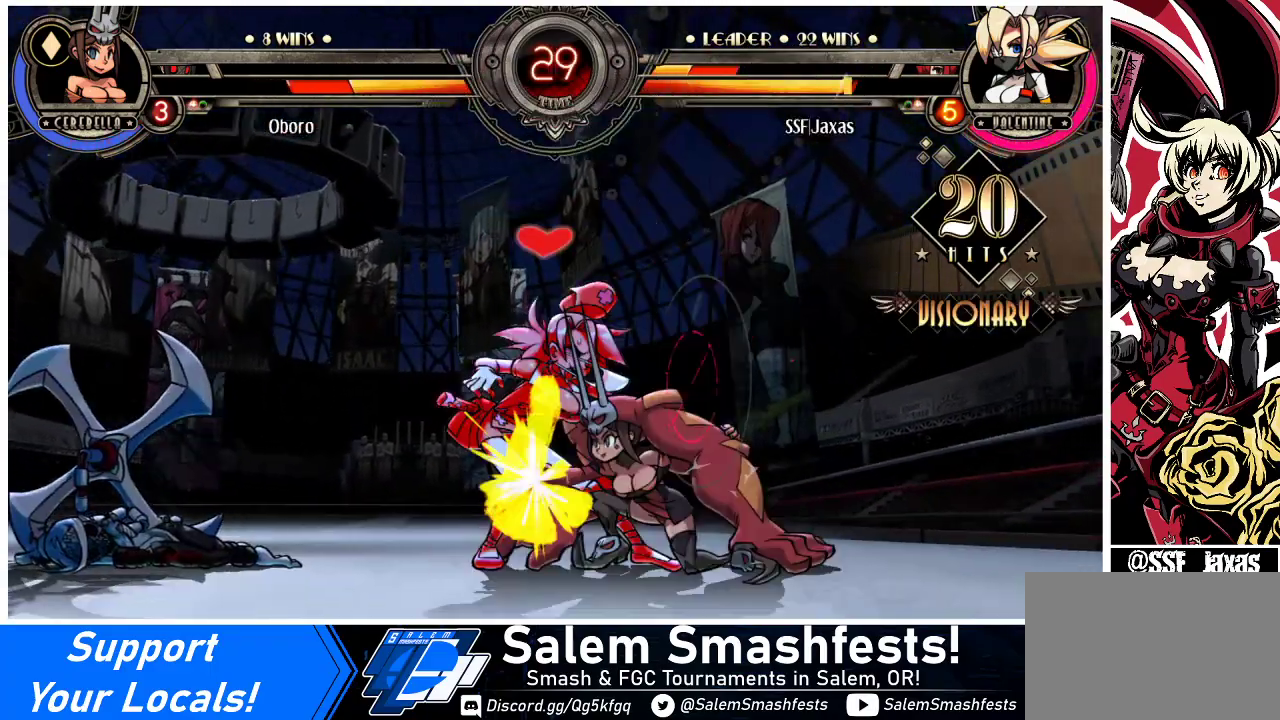
{"buttons": ["TRIANGLE"], "events": [[67, "SQUARE", "up"], [133, "SQUARE", "down"], [200, "SQUARE", "up"], [367, "TRIANGLE", "down"]]}
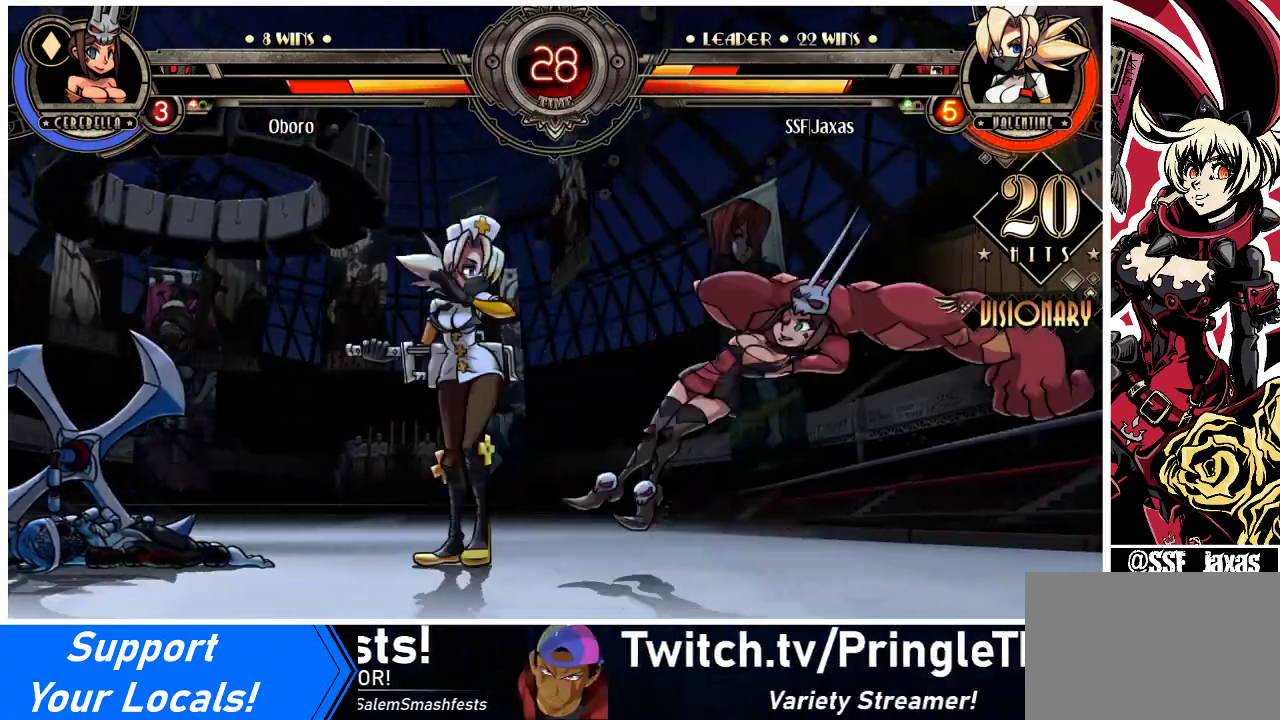
{"buttons": ["TRIANGLE", "DPAD_DOWN", "DPAD_LEFT"], "events": [[33, "DPAD_DOWN", "down"], [33, "DPAD_LEFT", "down"], [33, "TRIANGLE", "up"], [467, "TRIANGLE", "down"]]}
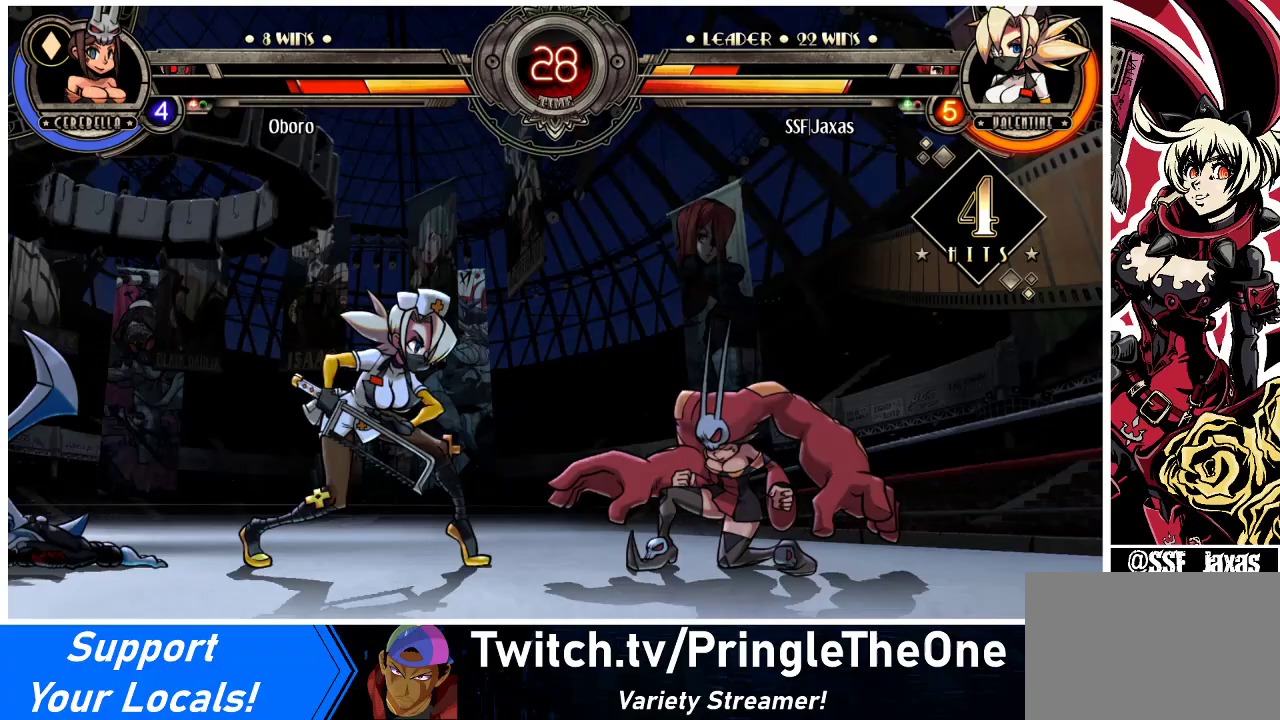
{"buttons": [], "events": [[33, "DPAD_DOWN", "up"], [67, "DPAD_LEFT", "up"], [67, "TRIANGLE", "up"], [200, "DPAD_DOWN", "down"], [200, "DPAD_RIGHT", "down"], [433, "DPAD_DOWN", "up"], [433, "DPAD_RIGHT", "up"]]}
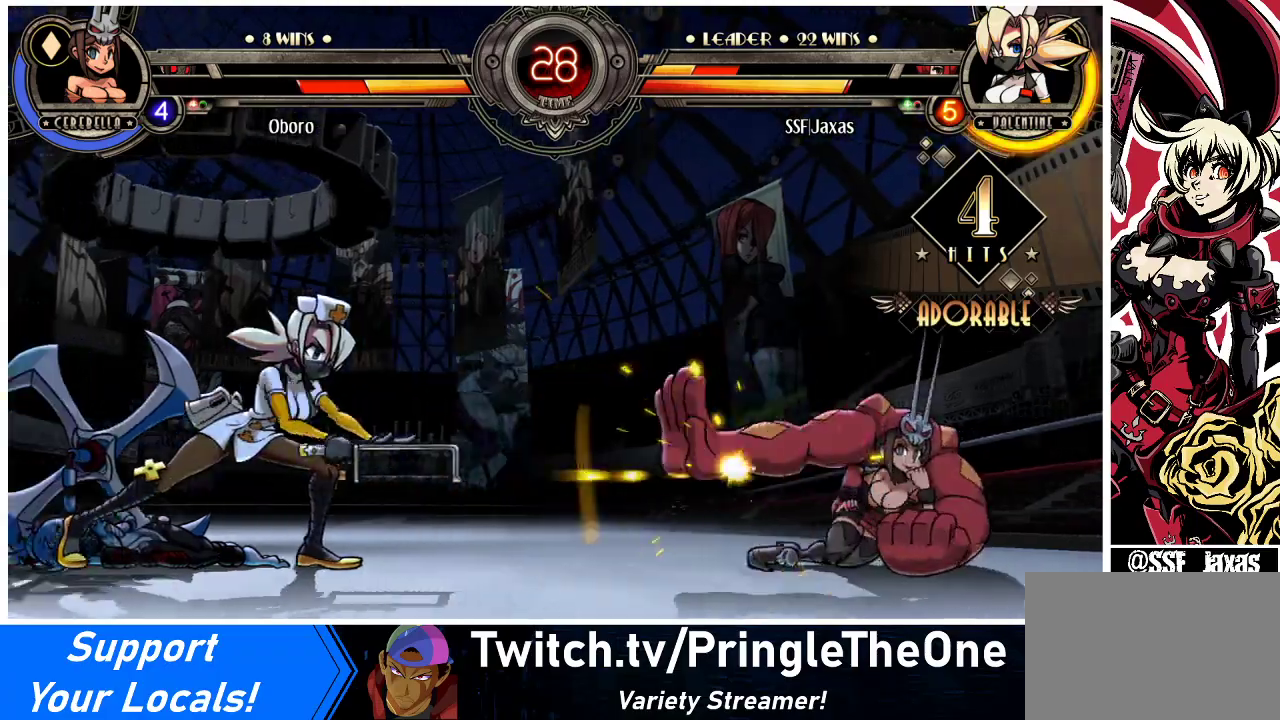
{"buttons": ["DPAD_UP", "DPAD_LEFT"], "events": [[433, "DPAD_LEFT", "down"], [467, "DPAD_UP", "down"]]}
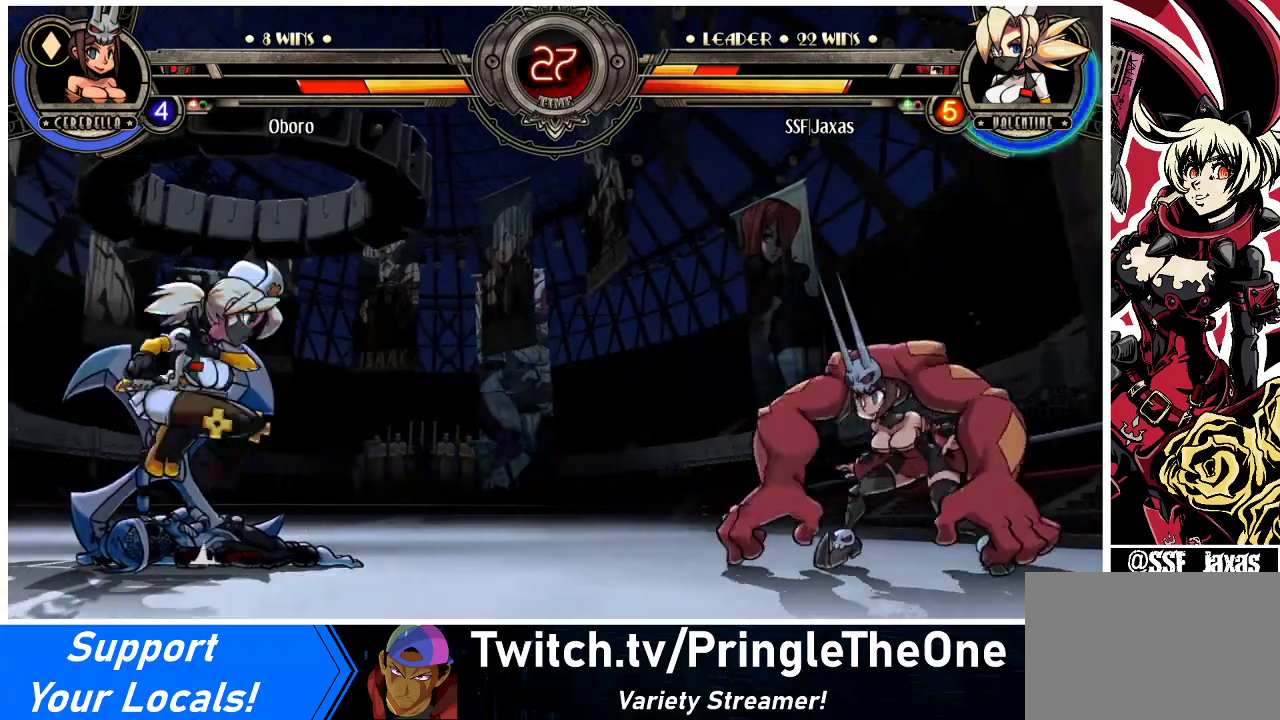
{"buttons": [], "events": [[167, "DPAD_UP", "up"], [467, "DPAD_LEFT", "up"]]}
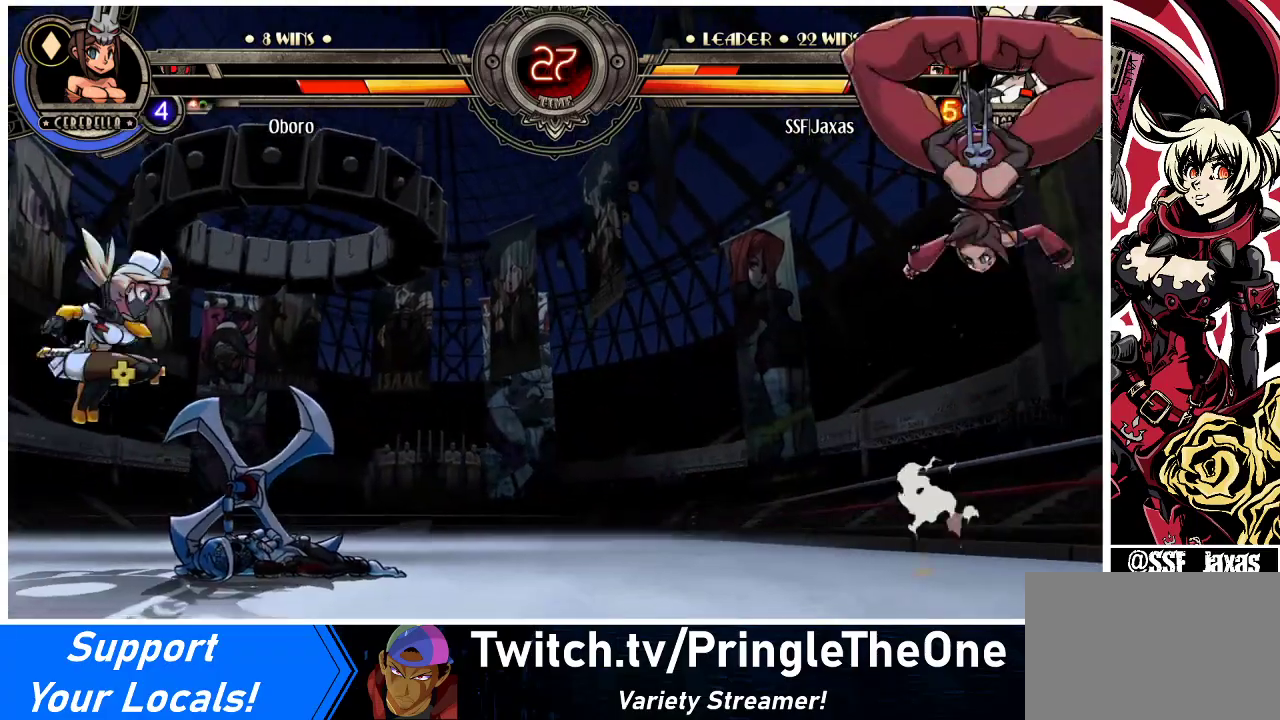
{"buttons": ["DPAD_UP", "DPAD_LEFT"], "events": [[67, "DPAD_RIGHT", "down"], [167, "DPAD_RIGHT", "up"], [233, "DPAD_RIGHT", "down"], [400, "DPAD_UP", "down"], [433, "DPAD_RIGHT", "up"], [500, "DPAD_LEFT", "down"]]}
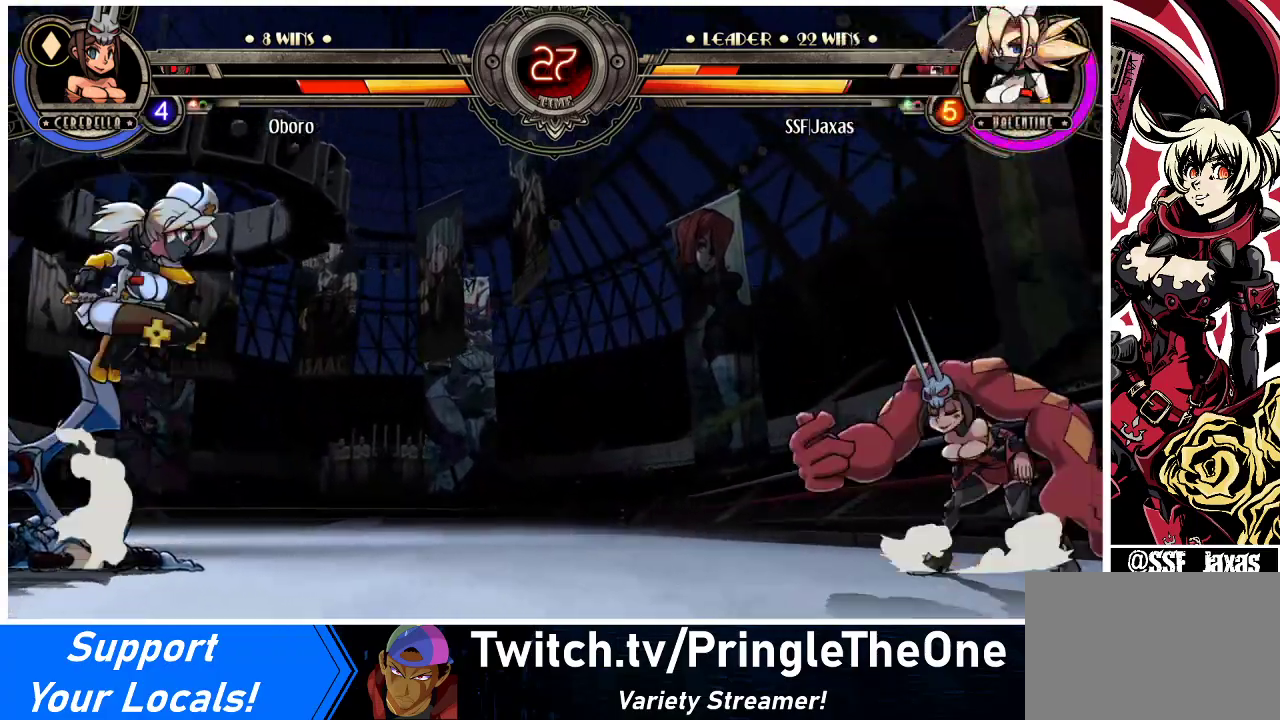
{"buttons": ["DPAD_DOWN"], "events": [[33, "DPAD_LEFT", "up"], [67, "DPAD_UP", "up"], [200, "DPAD_LEFT", "down"], [267, "DPAD_LEFT", "up"], [333, "DPAD_LEFT", "down"], [433, "DPAD_LEFT", "up"], [500, "DPAD_DOWN", "down"]]}
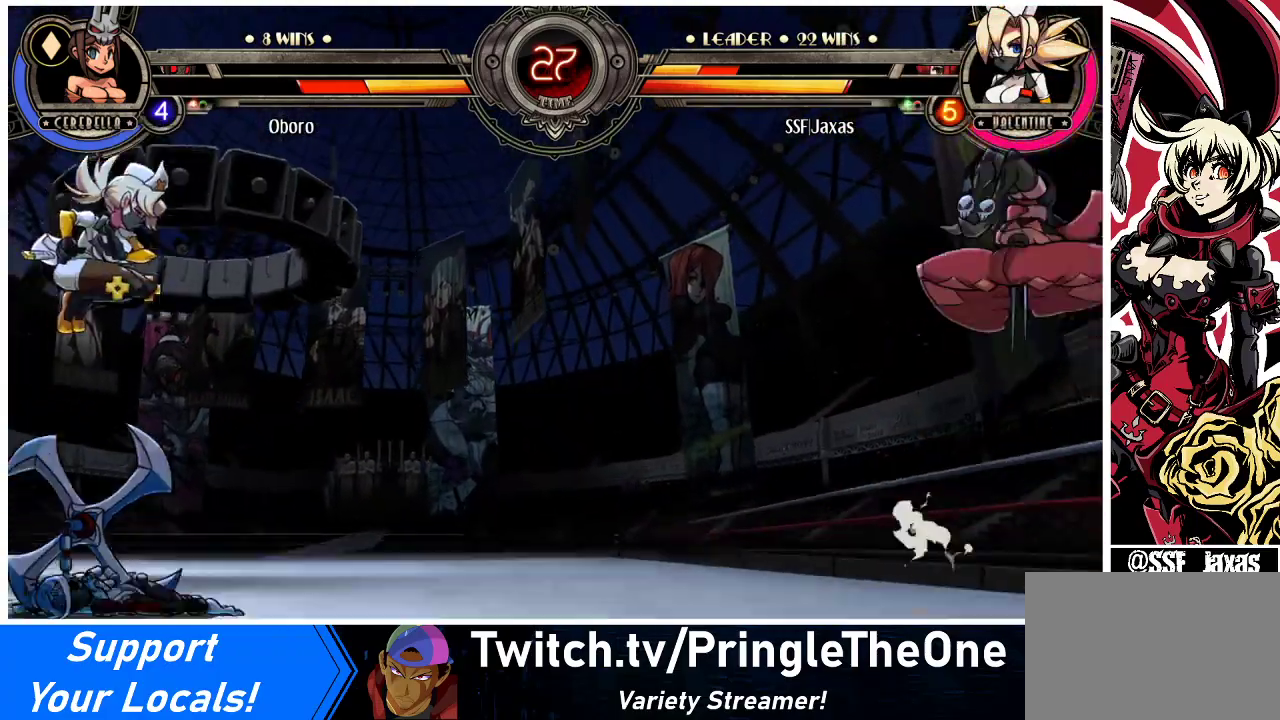
{"buttons": [], "events": [[33, "DPAD_RIGHT", "down"], [67, "DPAD_DOWN", "up"], [67, "R1", "down"], [133, "DPAD_RIGHT", "up"], [200, "R1", "up"]]}
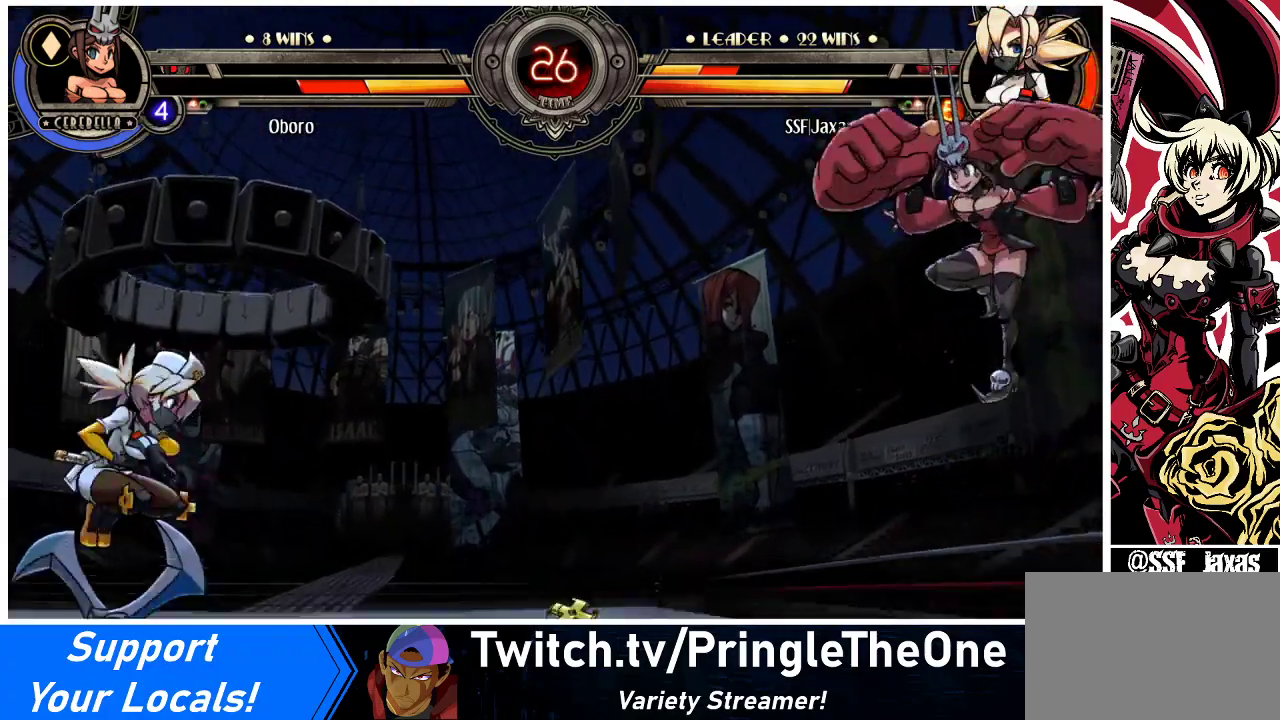
{"buttons": ["SQUARE"], "events": [[300, "DPAD_DOWN", "down"], [367, "DPAD_LEFT", "down"], [400, "DPAD_DOWN", "up"], [400, "SQUARE", "down"], [433, "DPAD_LEFT", "up"]]}
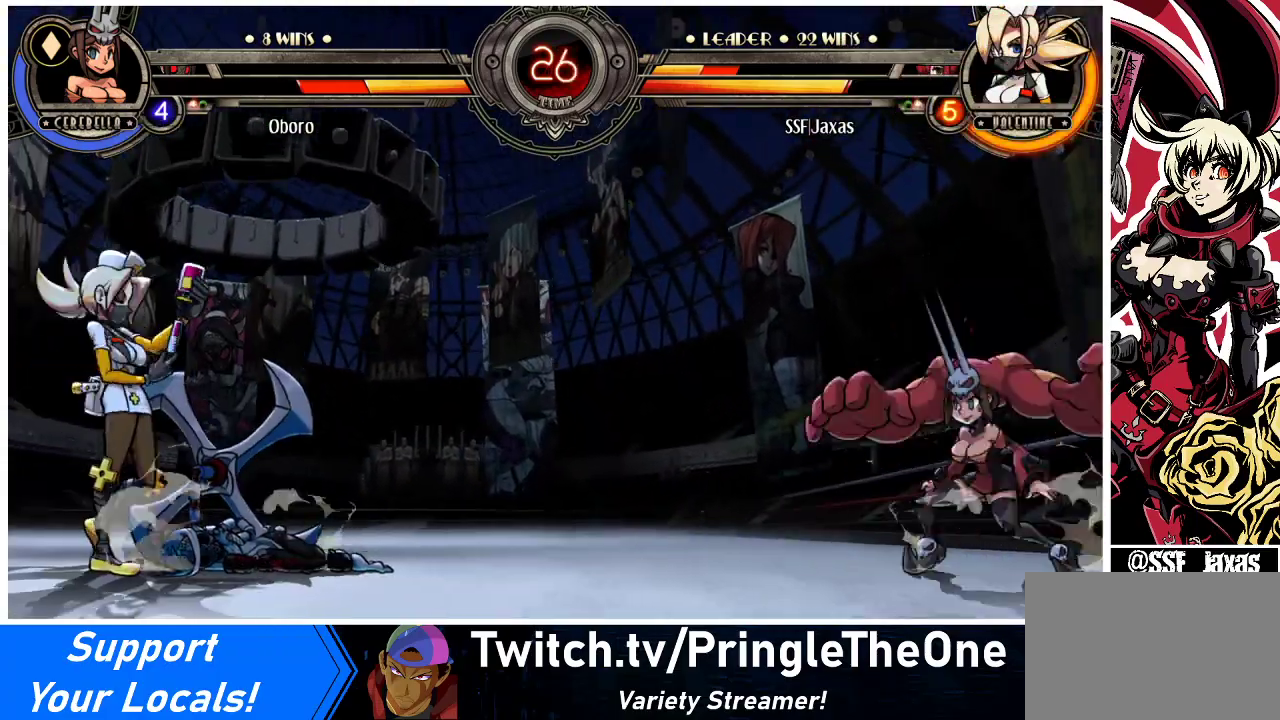
{"buttons": ["DPAD_LEFT"], "events": [[100, "SQUARE", "up"], [300, "DPAD_LEFT", "down"]]}
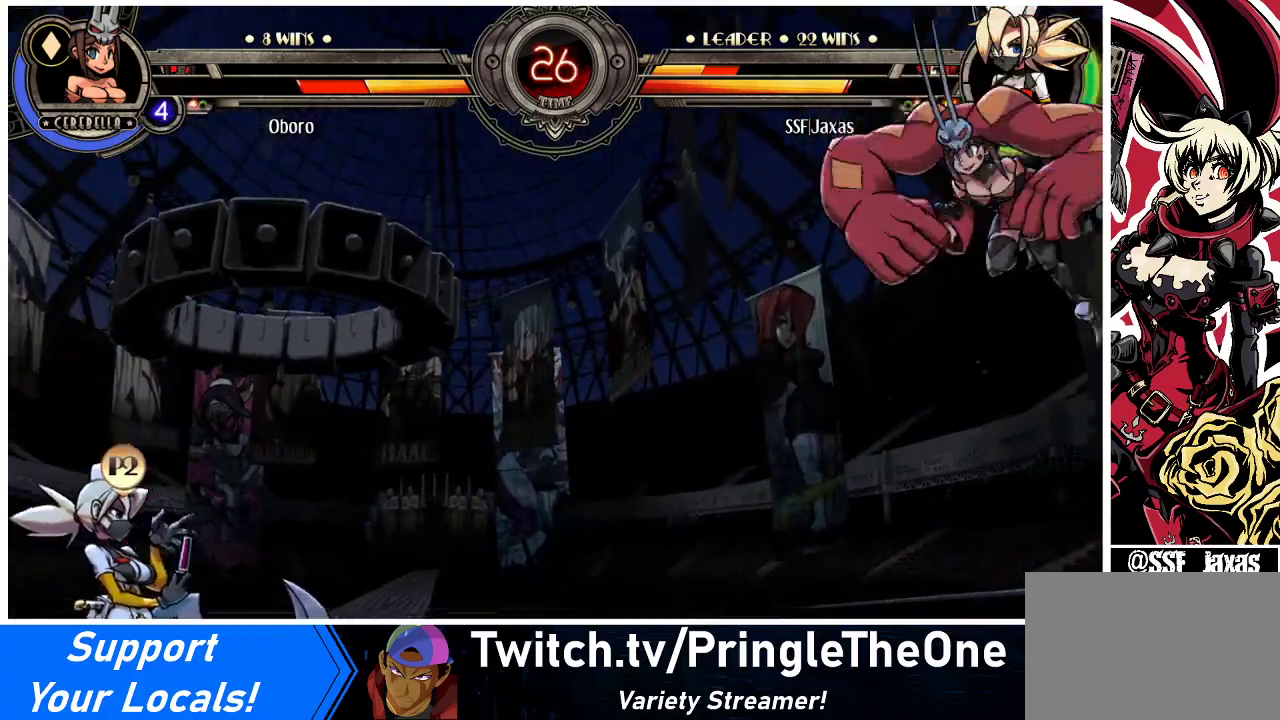
{"buttons": ["DPAD_RIGHT"], "events": [[300, "DPAD_LEFT", "up"], [300, "DPAD_RIGHT", "down"], [400, "DPAD_RIGHT", "up"], [433, "DPAD_RIGHT", "down"]]}
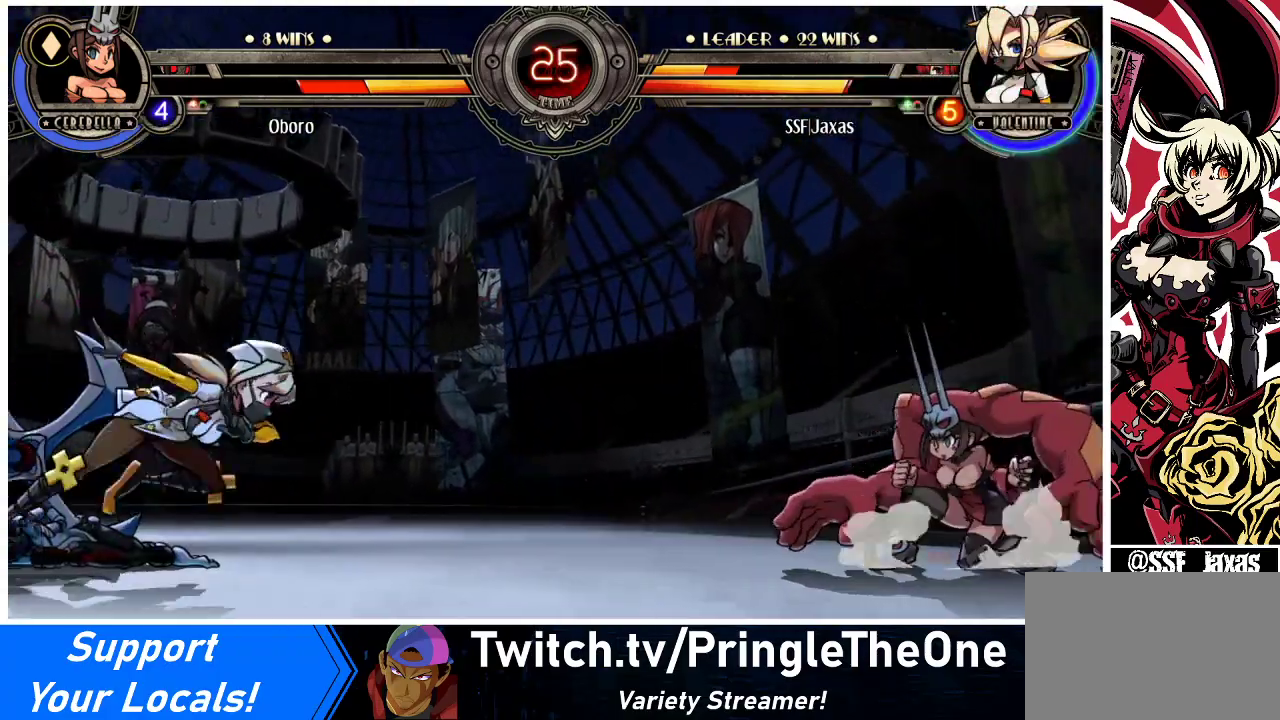
{"buttons": ["DPAD_LEFT"], "events": [[167, "DPAD_UP", "down"], [267, "DPAD_RIGHT", "up"], [300, "DPAD_UP", "up"], [367, "DPAD_LEFT", "down"], [433, "DPAD_LEFT", "up"], [500, "DPAD_LEFT", "down"]]}
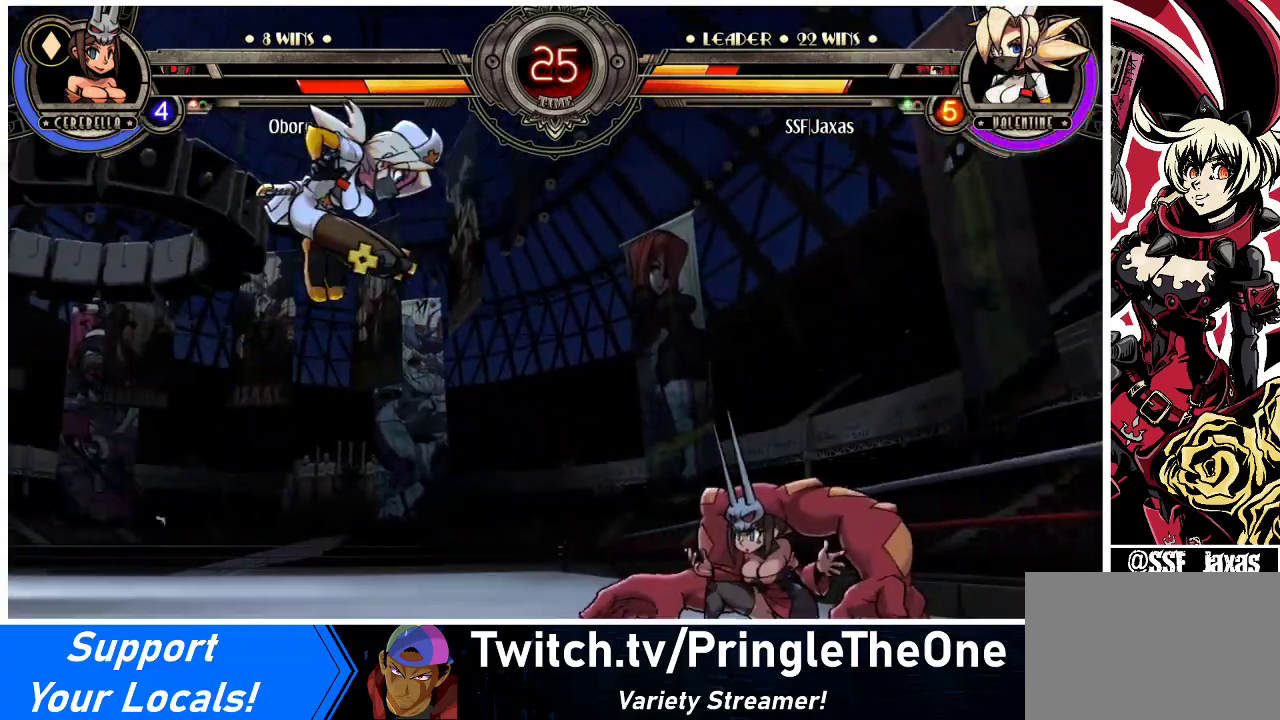
{"buttons": ["DPAD_LEFT"], "events": []}
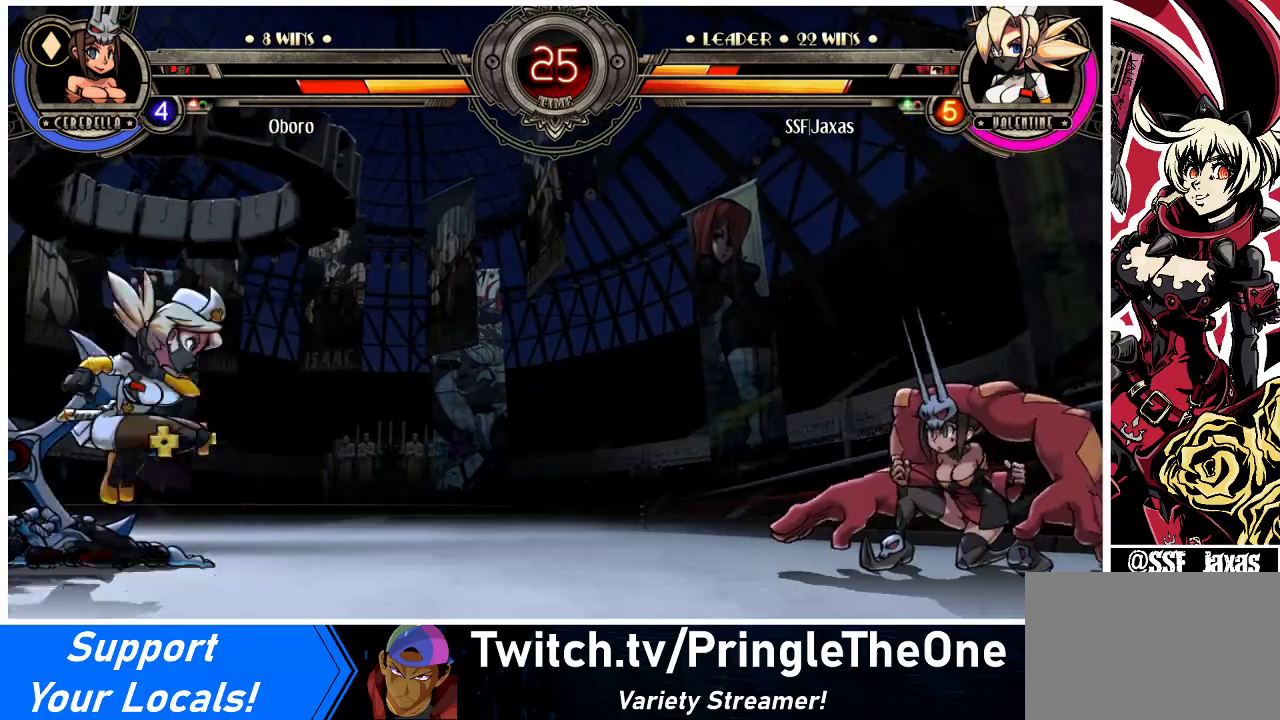
{"buttons": ["DPAD_LEFT"], "events": [[33, "DPAD_LEFT", "up"], [33, "DPAD_RIGHT", "down"], [300, "DPAD_RIGHT", "up"], [333, "DPAD_LEFT", "down"]]}
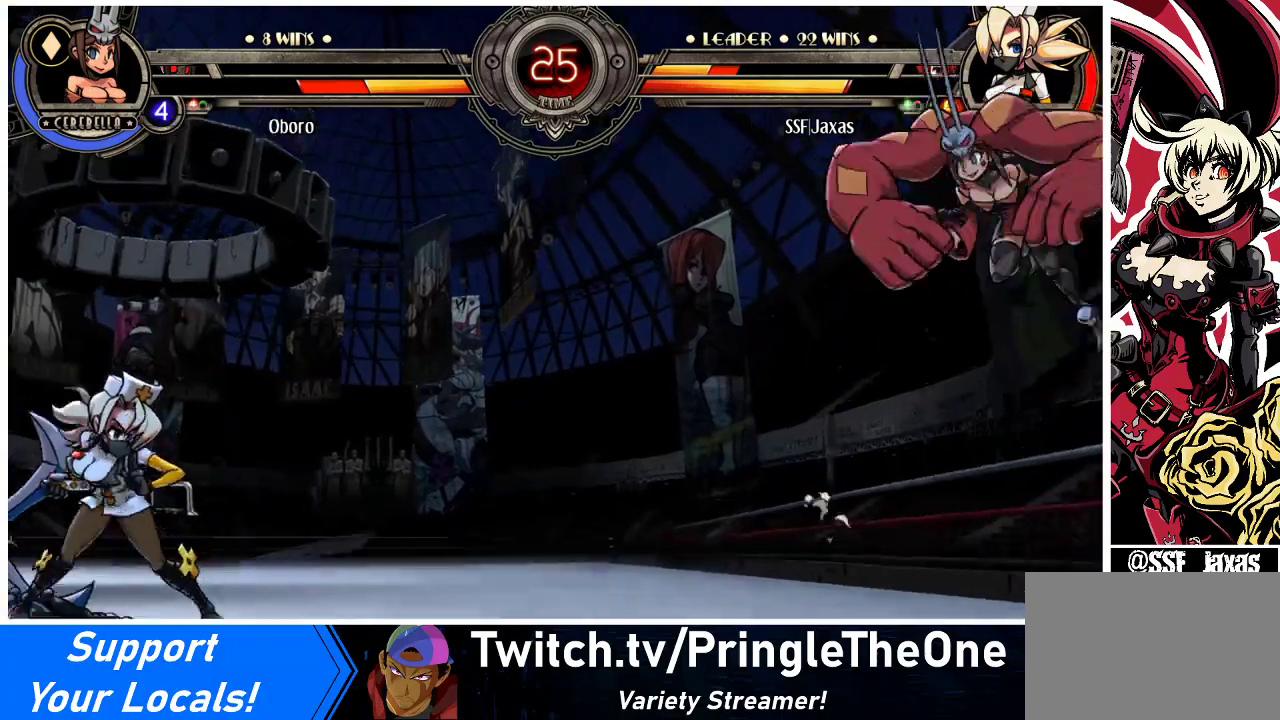
{"buttons": ["DPAD_RIGHT"], "events": [[33, "DPAD_LEFT", "up"], [33, "DPAD_RIGHT", "down"], [300, "DPAD_RIGHT", "up"], [367, "DPAD_RIGHT", "down"], [400, "DPAD_RIGHT", "up"], [467, "DPAD_RIGHT", "down"]]}
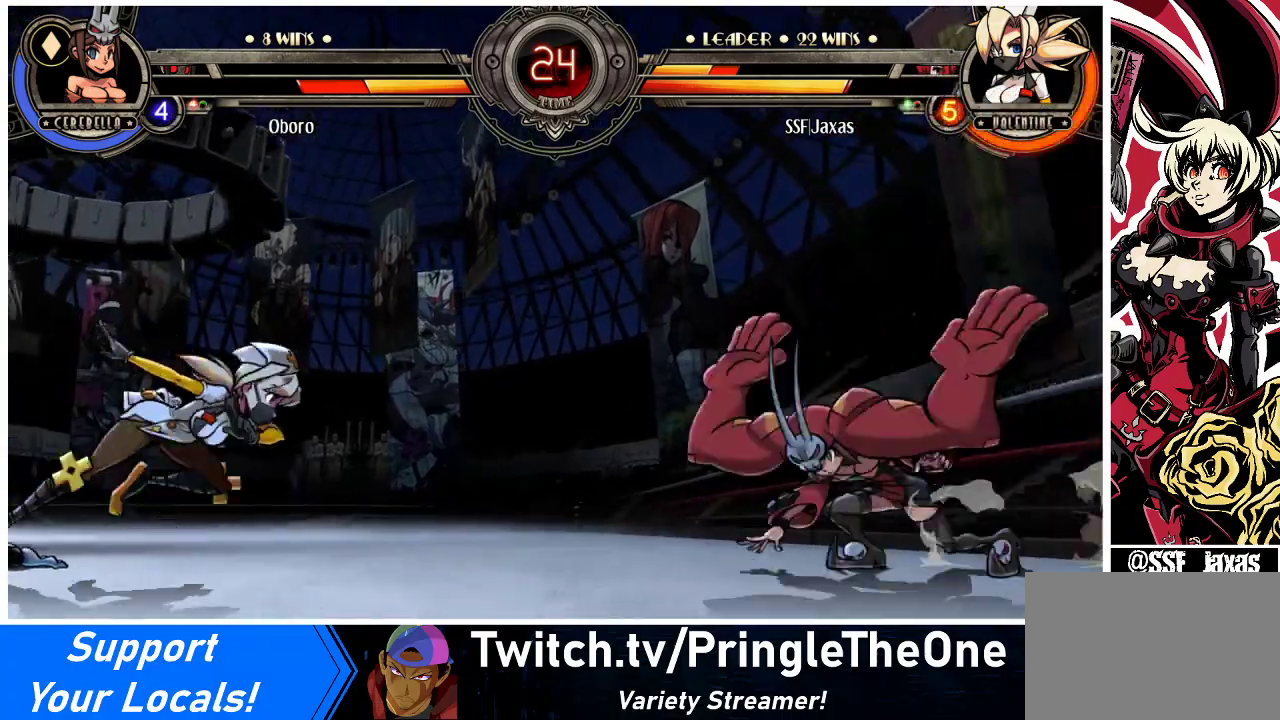
{"buttons": ["DPAD_LEFT"], "events": [[267, "DPAD_RIGHT", "up"], [300, "DPAD_LEFT", "down"], [300, "DPAD_UP", "down"], [400, "DPAD_UP", "up"]]}
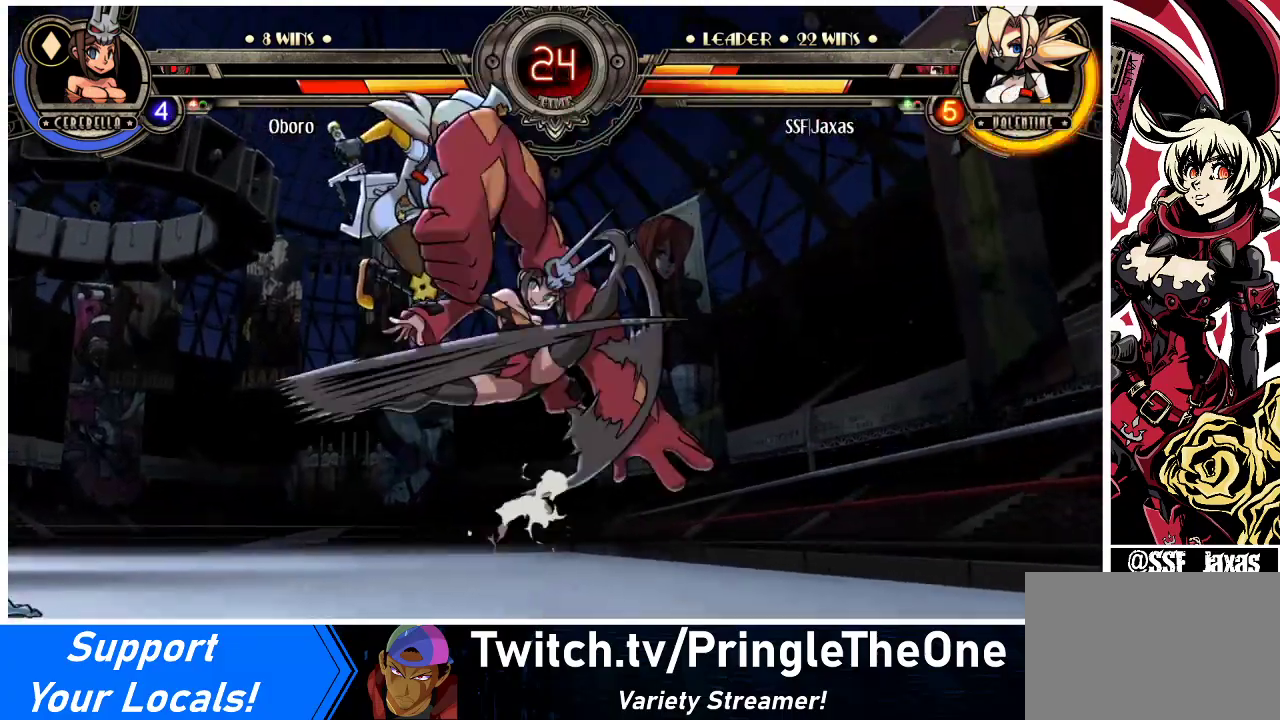
{"buttons": ["DPAD_DOWN", "DPAD_LEFT"], "events": [[333, "DPAD_DOWN", "down"]]}
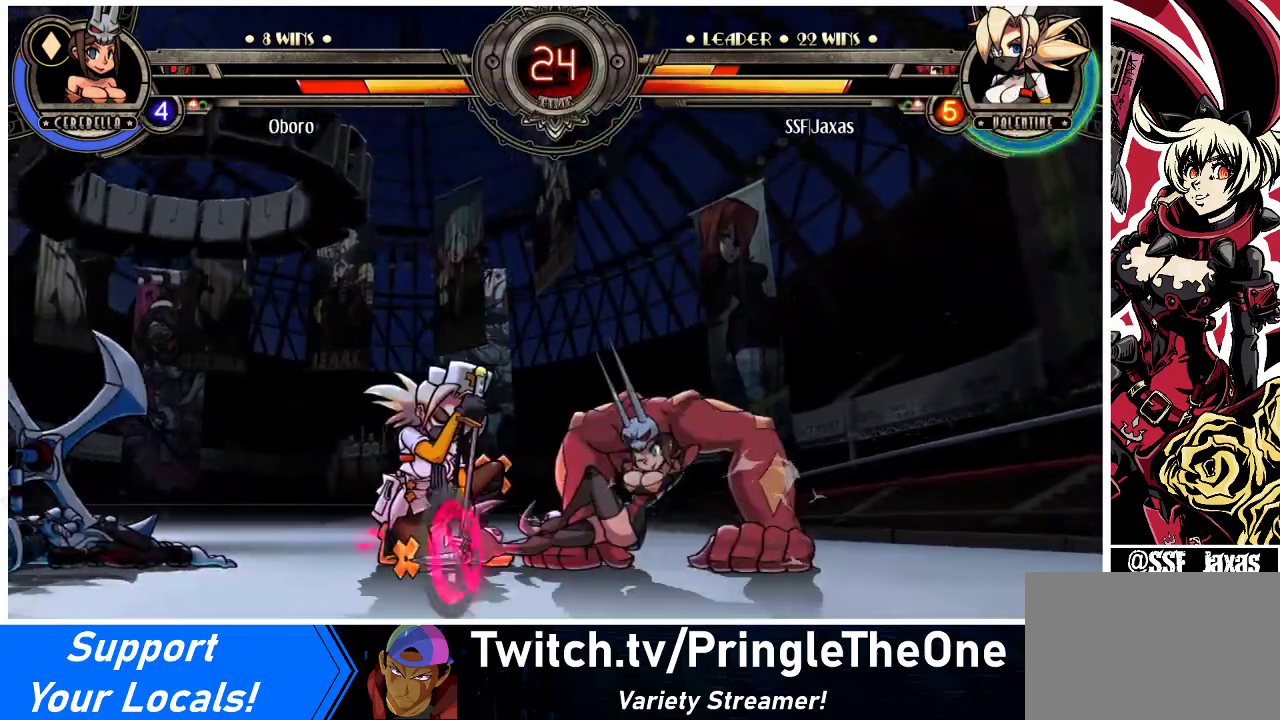
{"buttons": ["SQUARE", "TRIANGLE", "DPAD_DOWN", "DPAD_LEFT"], "events": [[67, "CROSS", "down"], [233, "CROSS", "up"], [467, "SQUARE", "down"], [467, "TRIANGLE", "down"]]}
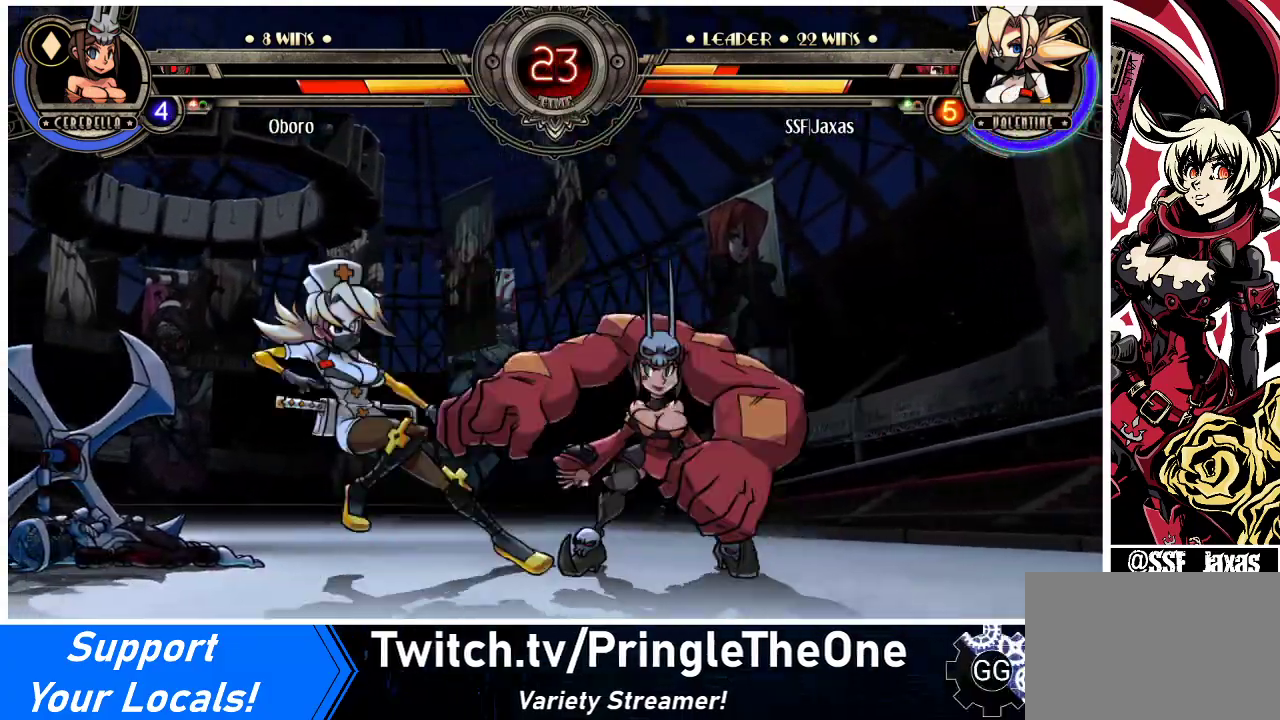
{"buttons": ["DPAD_LEFT"], "events": [[67, "SQUARE", "up"], [67, "TRIANGLE", "up"], [367, "DPAD_DOWN", "up"]]}
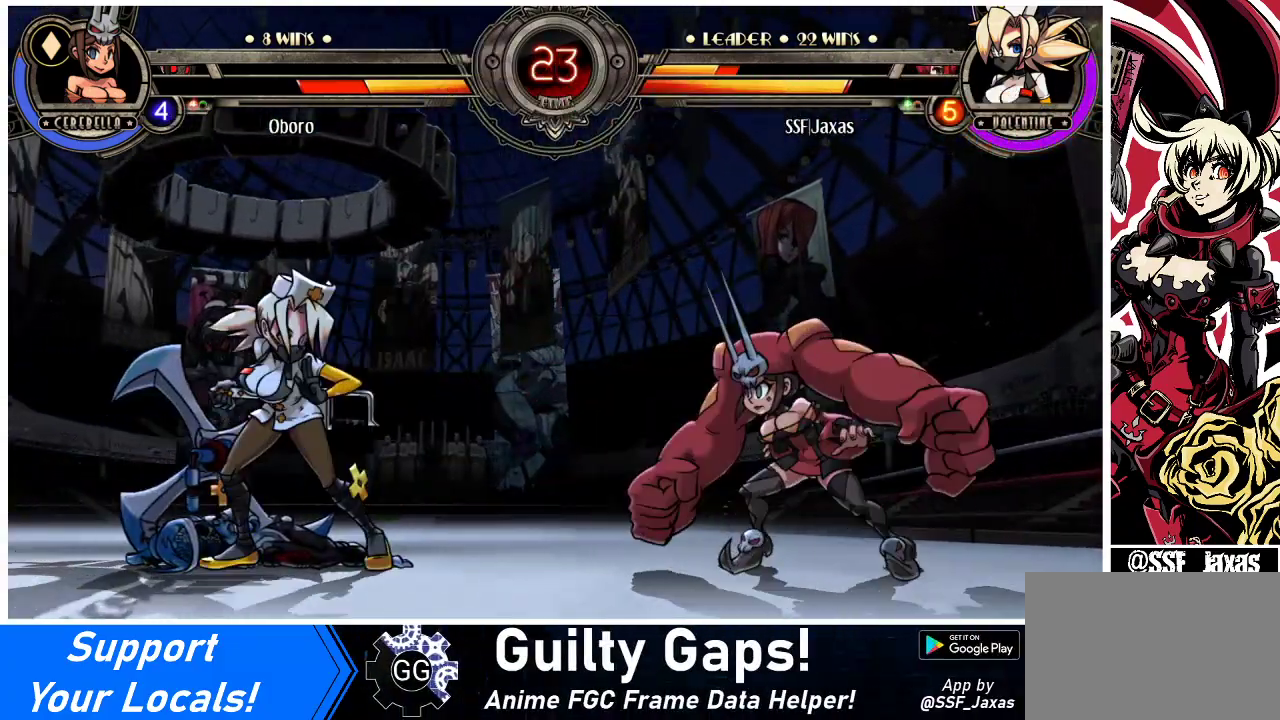
{"buttons": ["DPAD_RIGHT"], "events": [[400, "DPAD_LEFT", "up"], [433, "DPAD_RIGHT", "down"]]}
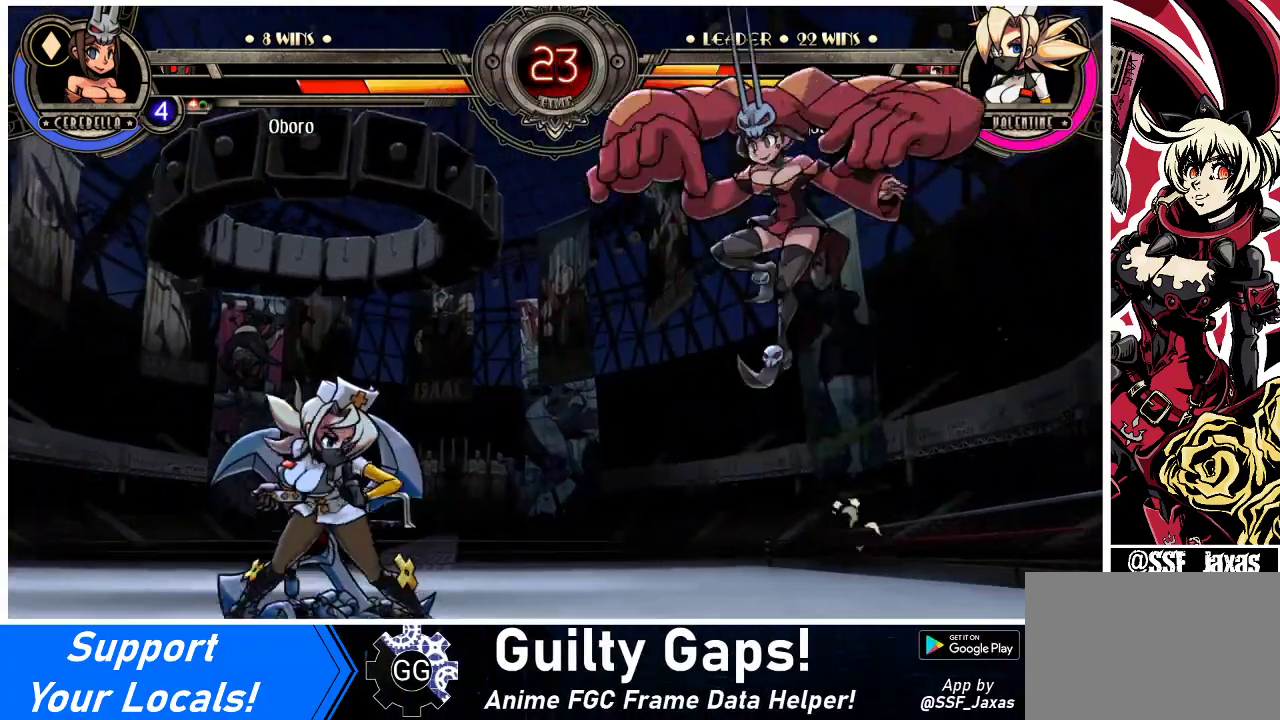
{"buttons": ["DPAD_UP", "DPAD_LEFT"], "events": [[33, "DPAD_RIGHT", "up"], [67, "DPAD_LEFT", "down"], [400, "DPAD_UP", "down"]]}
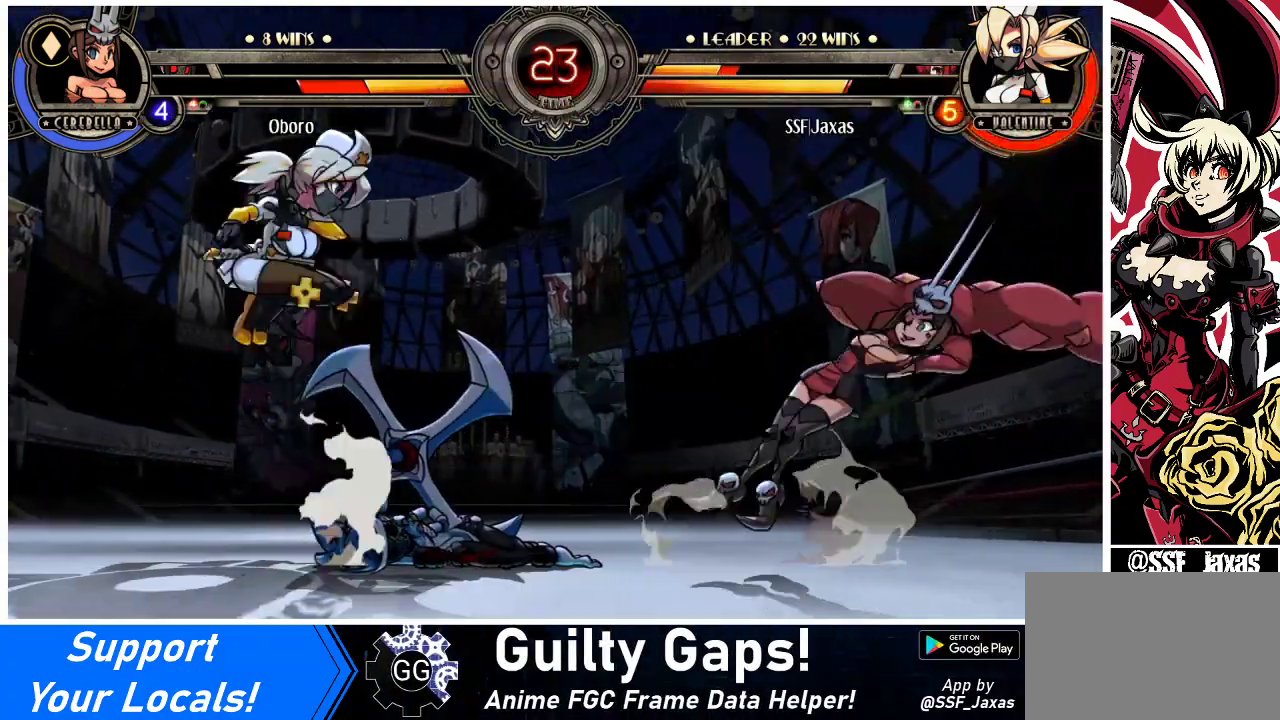
{"buttons": ["DPAD_LEFT"], "events": [[67, "DPAD_UP", "up"]]}
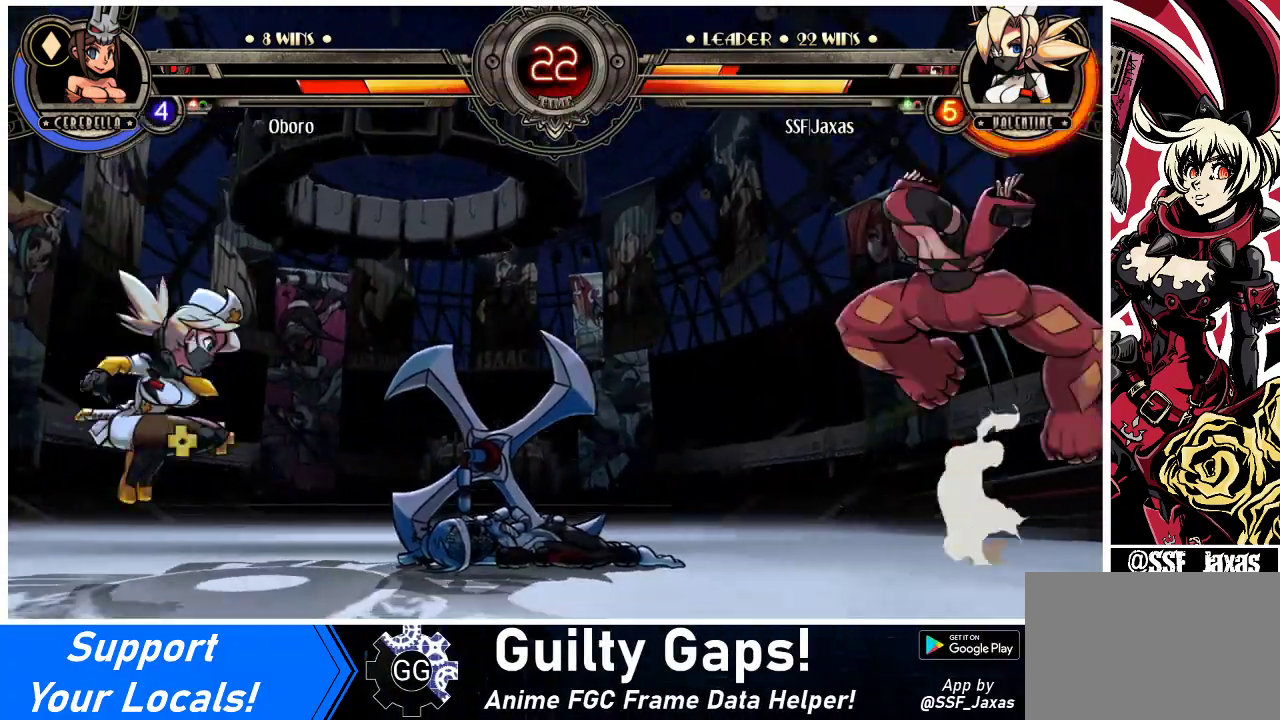
{"buttons": ["DPAD_LEFT"], "events": [[67, "DPAD_LEFT", "up"], [67, "DPAD_RIGHT", "down"], [233, "DPAD_RIGHT", "up"], [267, "DPAD_LEFT", "down"]]}
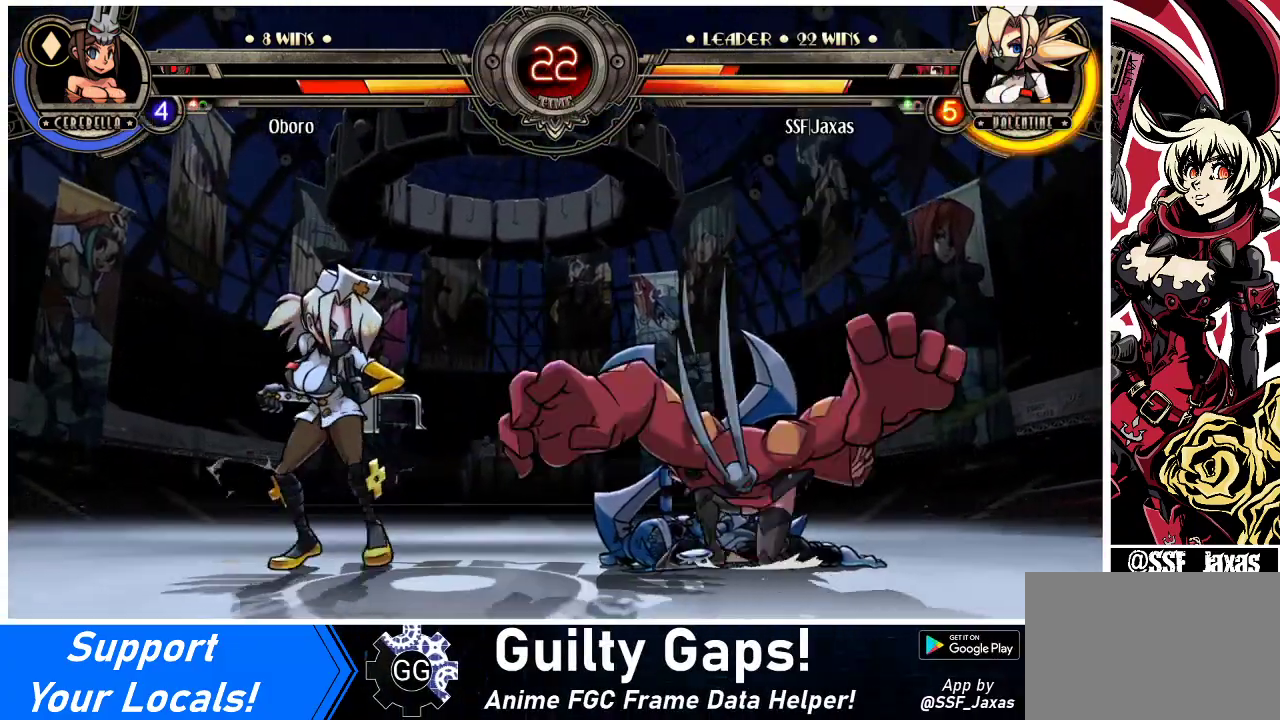
{"buttons": ["DPAD_LEFT"], "events": []}
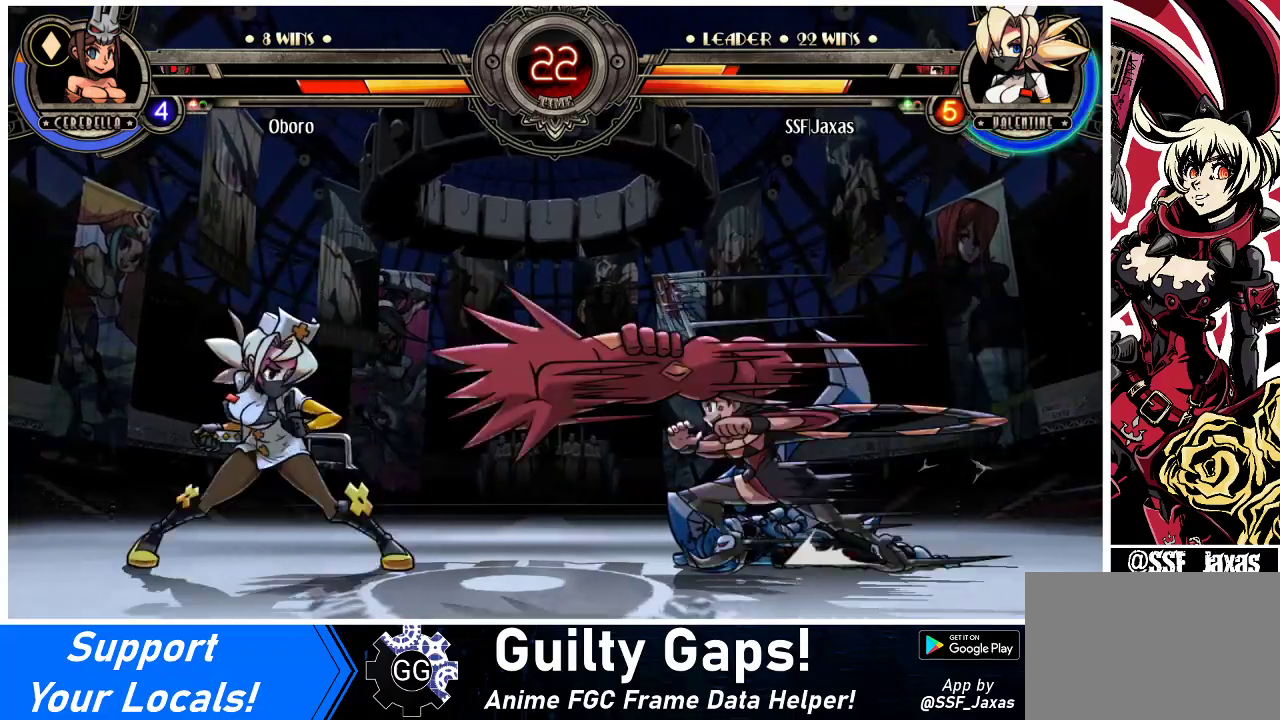
{"buttons": [], "events": [[33, "DPAD_DOWN", "down"], [67, "DPAD_LEFT", "up"], [67, "DPAD_RIGHT", "down"], [100, "DPAD_DOWN", "up"], [133, "SQUARE", "down"], [133, "TRIANGLE", "down"], [167, "DPAD_RIGHT", "up"], [167, "TRIANGLE", "up"], [200, "SQUARE", "up"]]}
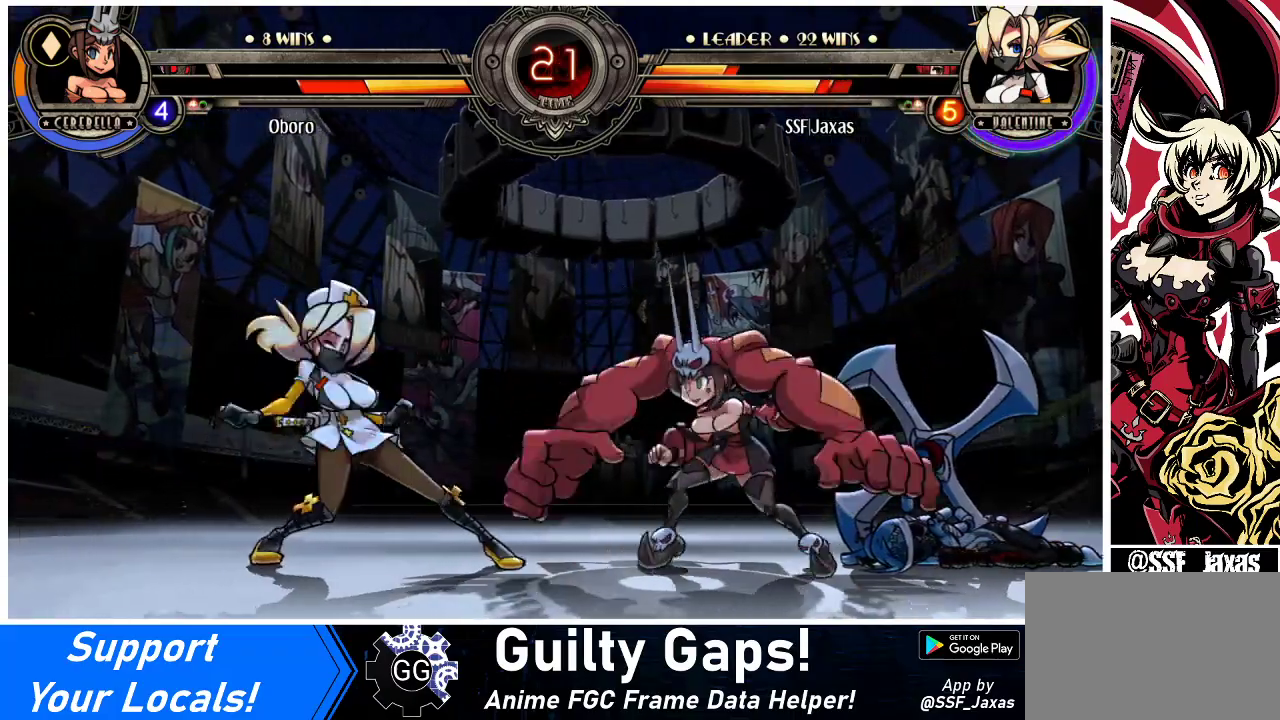
{"buttons": ["DPAD_LEFT"], "events": [[33, "DPAD_LEFT", "down"], [67, "DPAD_DOWN", "down"], [200, "DPAD_DOWN", "up"], [200, "DPAD_UP", "down"], [333, "DPAD_UP", "up"]]}
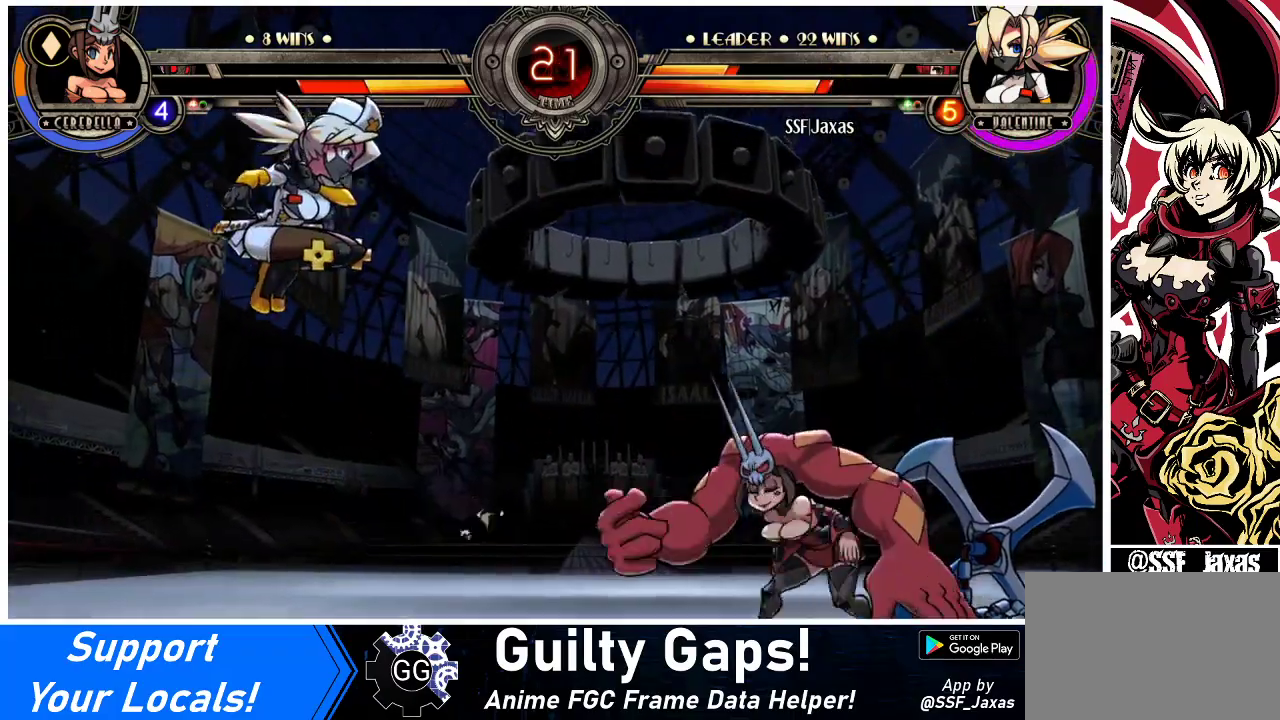
{"buttons": [], "events": [[233, "DPAD_LEFT", "up"], [300, "DPAD_DOWN", "down"], [367, "DPAD_RIGHT", "down"], [400, "DPAD_DOWN", "up"], [433, "DPAD_RIGHT", "up"], [433, "SQUARE", "down"], [433, "TRIANGLE", "down"], [500, "SQUARE", "up"], [500, "TRIANGLE", "up"]]}
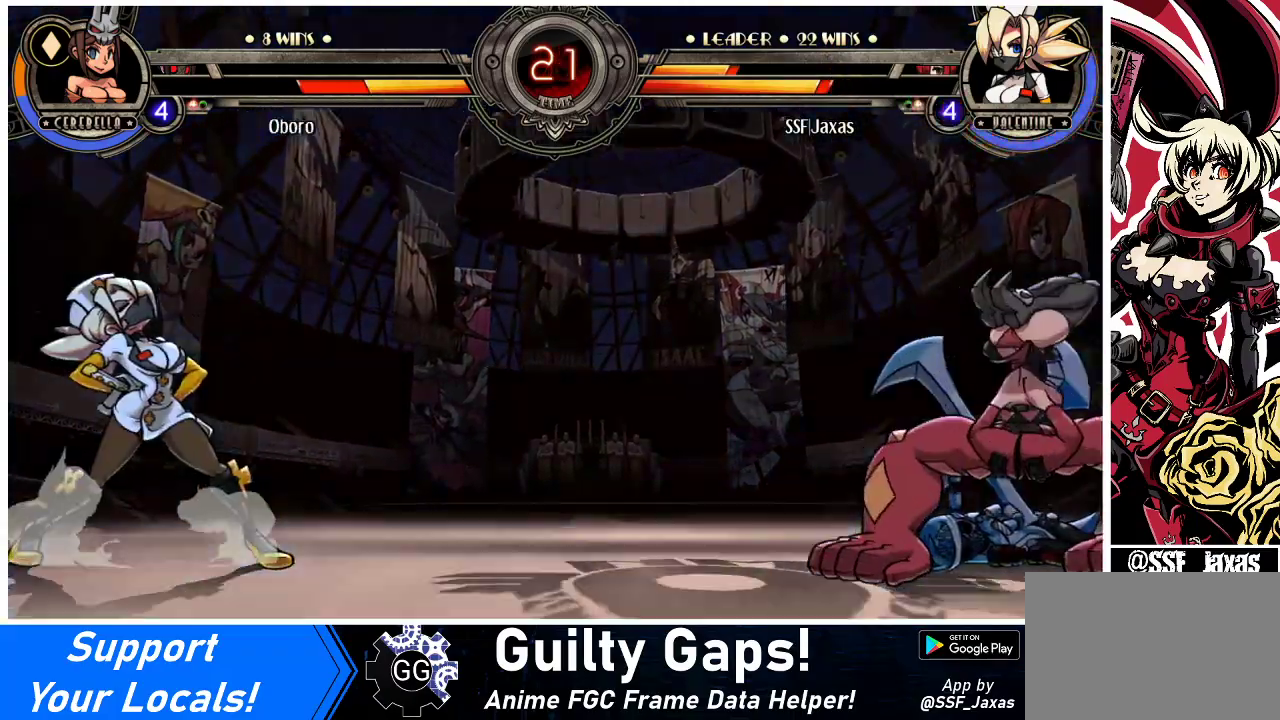
{"buttons": [], "events": []}